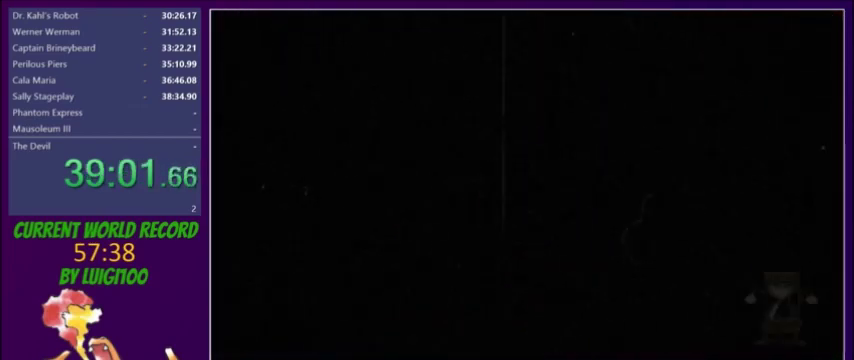
Gameplay with a controller (Xbox layout); each line is a JSON object with the inputs held at the frame after it. "events" lists button and stick changes between this image and that frame as [ms after this image, input, new state], when the widget could be followed in between. Not read: L3 R3 left_stick right_stick.
{"buttons": [], "events": []}
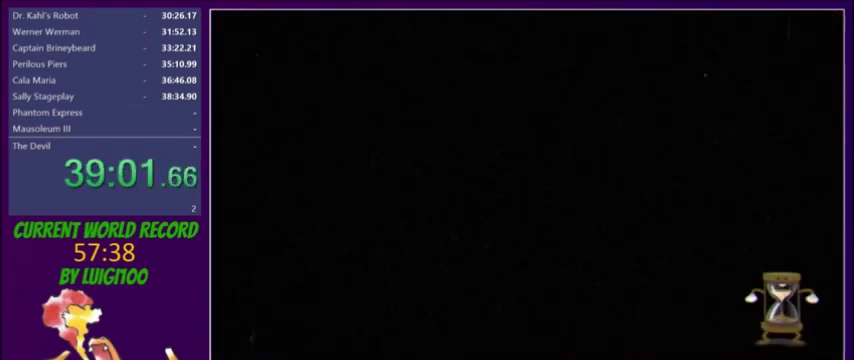
{"buttons": [], "events": []}
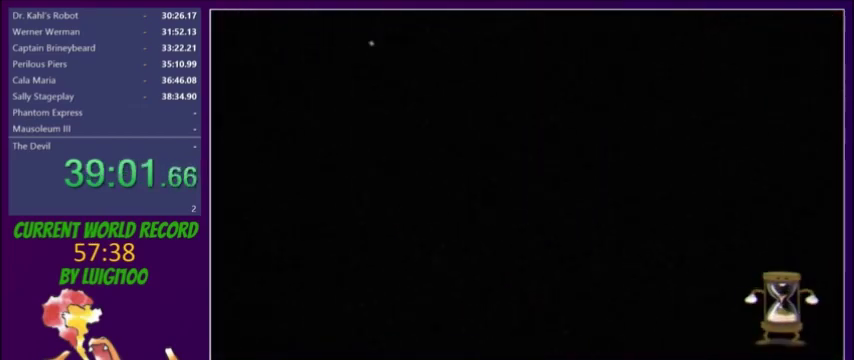
{"buttons": [], "events": []}
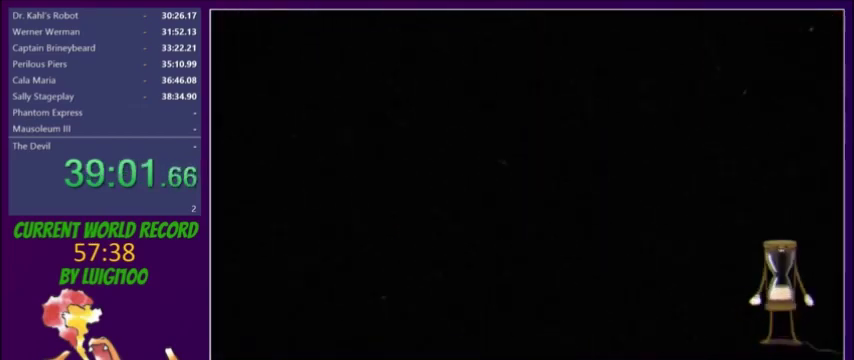
{"buttons": [], "events": []}
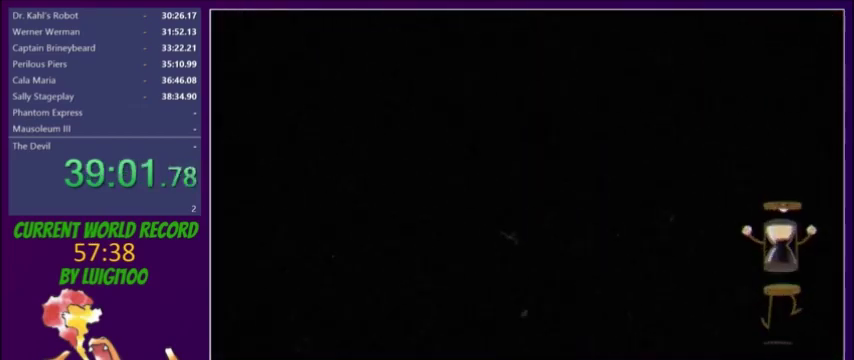
{"buttons": ["L2"], "events": [[33, "L2", "down"]]}
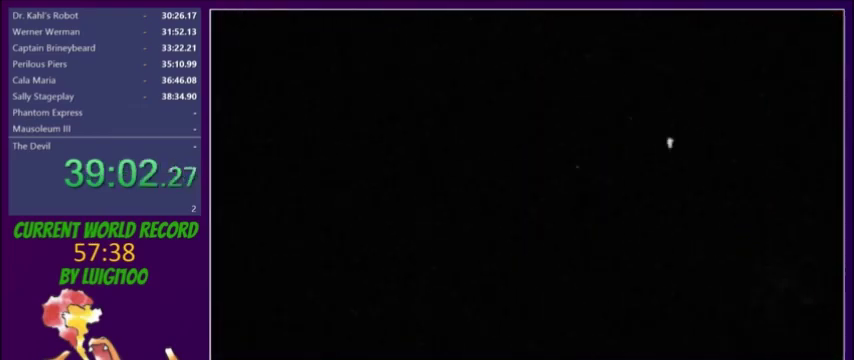
{"buttons": ["L2"], "events": []}
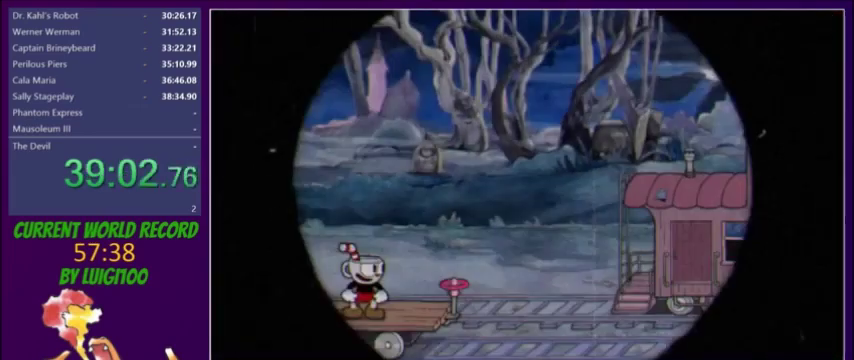
{"buttons": ["L2"], "events": []}
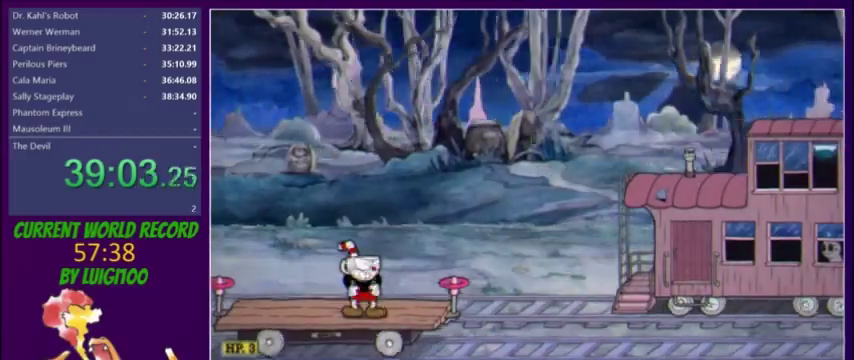
{"buttons": ["L2"], "events": []}
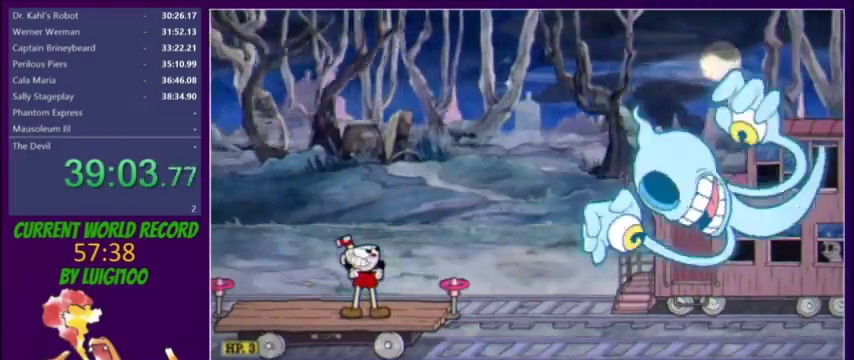
{"buttons": ["L2"], "events": []}
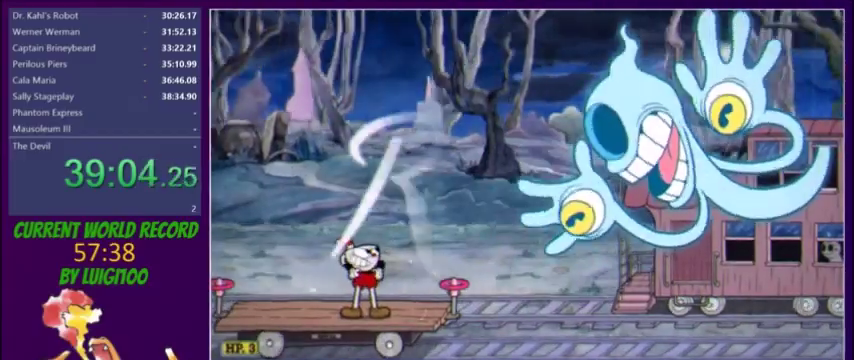
{"buttons": ["L2"], "events": []}
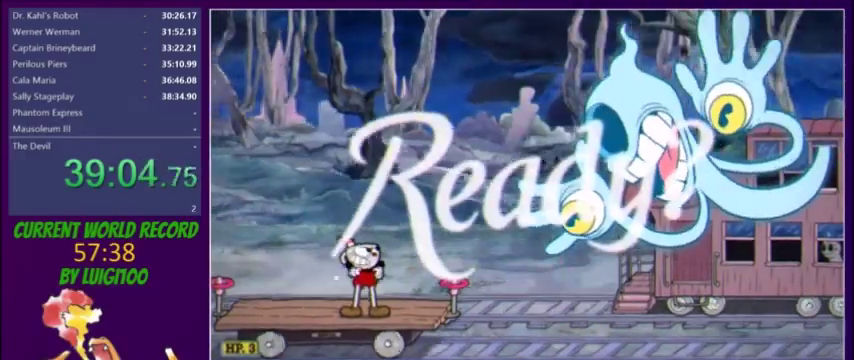
{"buttons": ["L2", "DPAD_RIGHT"], "events": [[67, "DPAD_RIGHT", "down"]]}
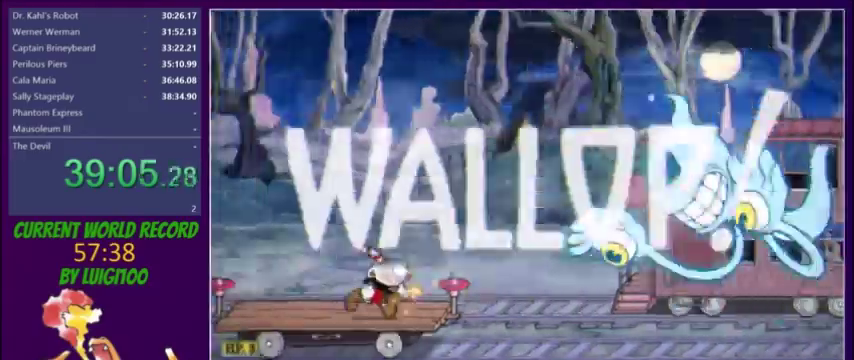
{"buttons": ["L2"], "events": [[267, "DPAD_RIGHT", "up"]]}
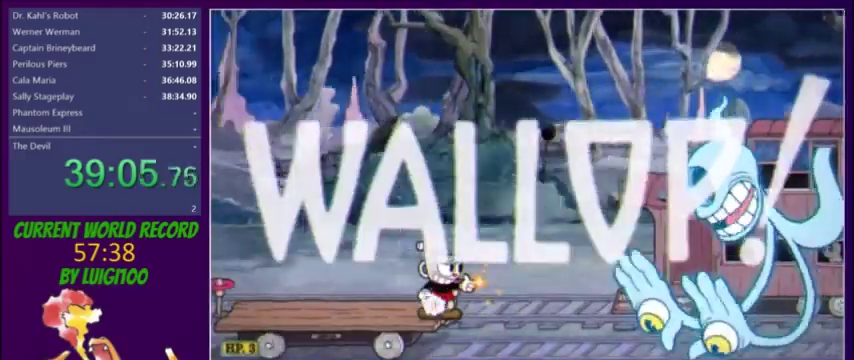
{"buttons": ["L2"], "events": []}
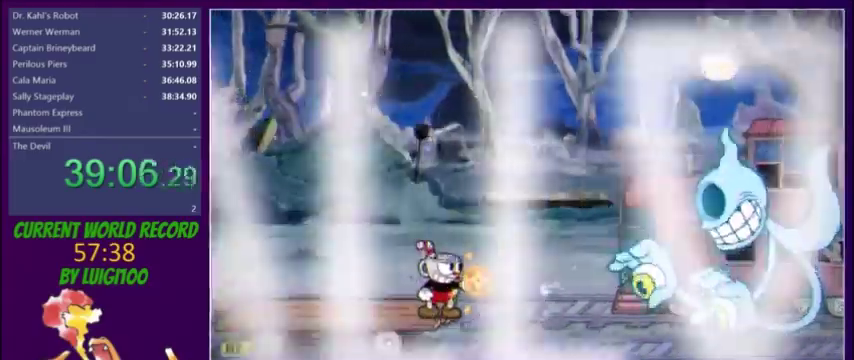
{"buttons": ["L2"], "events": []}
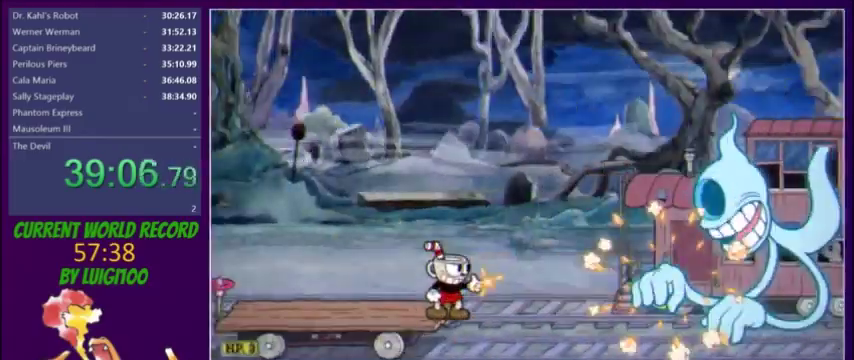
{"buttons": ["L2"], "events": []}
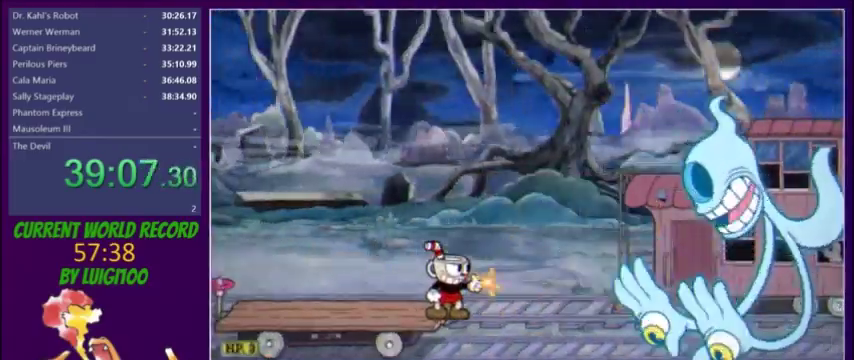
{"buttons": ["L2", "DPAD_DOWN"], "events": [[334, "DPAD_DOWN", "down"]]}
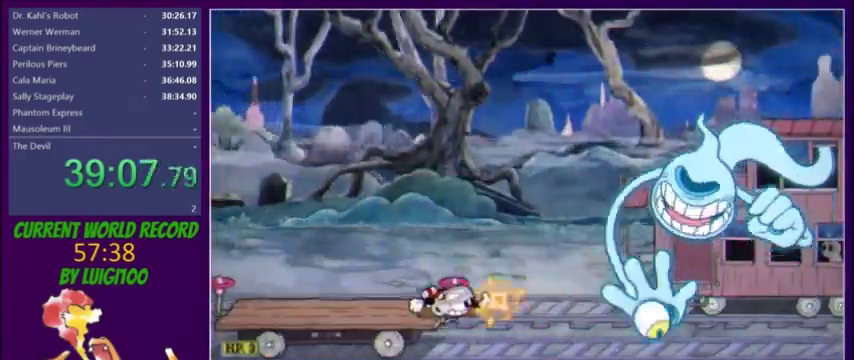
{"buttons": ["L2", "R1"], "events": [[133, "DPAD_DOWN", "up"], [300, "R1", "down"]]}
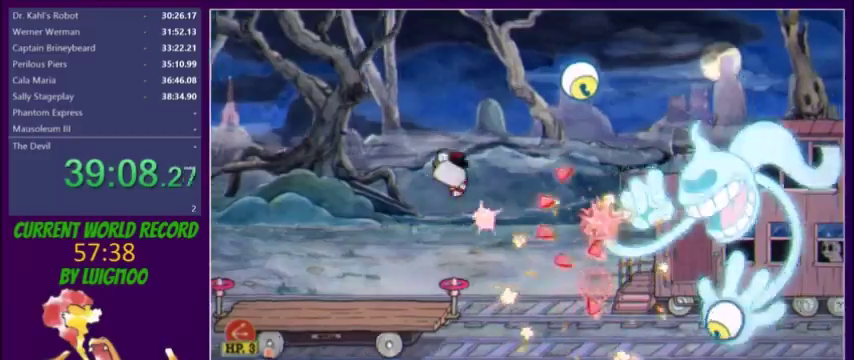
{"buttons": ["L2", "DPAD_LEFT"], "events": [[67, "R1", "up"], [434, "DPAD_LEFT", "down"]]}
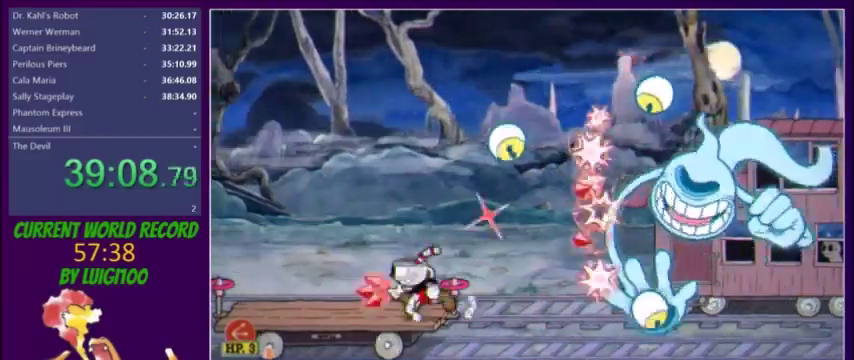
{"buttons": ["L1", "L2", "DPAD_RIGHT"], "events": [[33, "DPAD_LEFT", "up"], [67, "DPAD_RIGHT", "down"], [100, "L1", "down"], [167, "DPAD_RIGHT", "up"], [167, "L1", "up"], [233, "DPAD_LEFT", "down"], [400, "DPAD_LEFT", "up"], [400, "L1", "down"], [434, "DPAD_RIGHT", "down"]]}
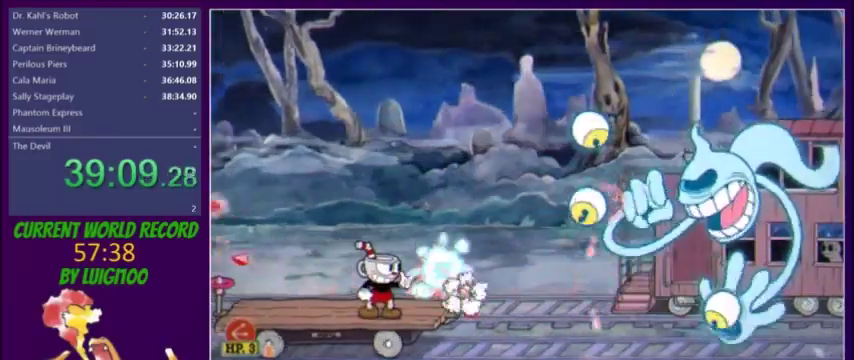
{"buttons": ["L2"], "events": [[34, "DPAD_RIGHT", "up"], [34, "L1", "up"], [234, "DPAD_RIGHT", "down"], [301, "R1", "down"], [334, "DPAD_RIGHT", "up"], [367, "R1", "up"]]}
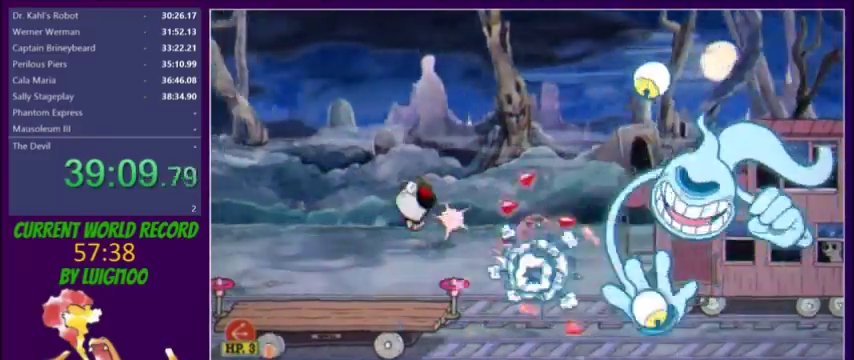
{"buttons": ["L2"], "events": [[100, "DPAD_RIGHT", "down"], [167, "DPAD_RIGHT", "up"], [434, "R1", "down"], [500, "R1", "up"]]}
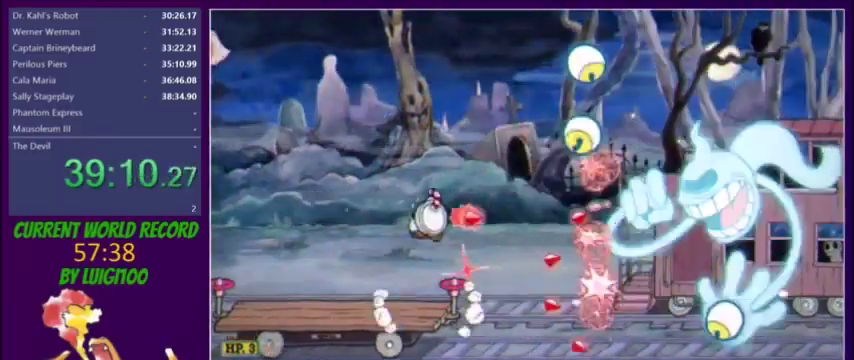
{"buttons": ["L2"], "events": []}
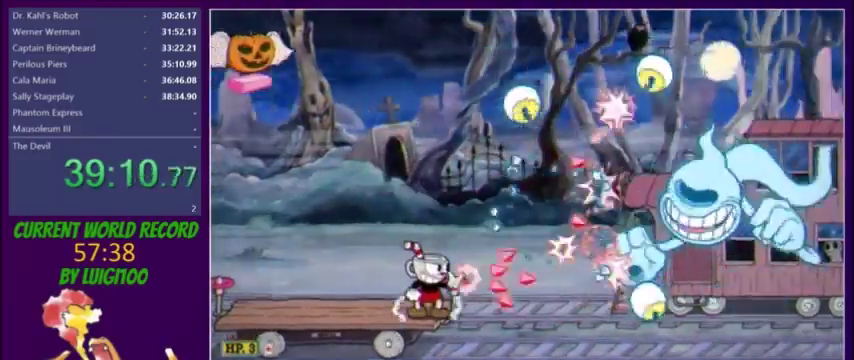
{"buttons": ["L1", "L2", "DPAD_RIGHT"], "events": [[334, "DPAD_LEFT", "down"], [467, "DPAD_LEFT", "up"], [467, "DPAD_RIGHT", "down"], [500, "L1", "down"]]}
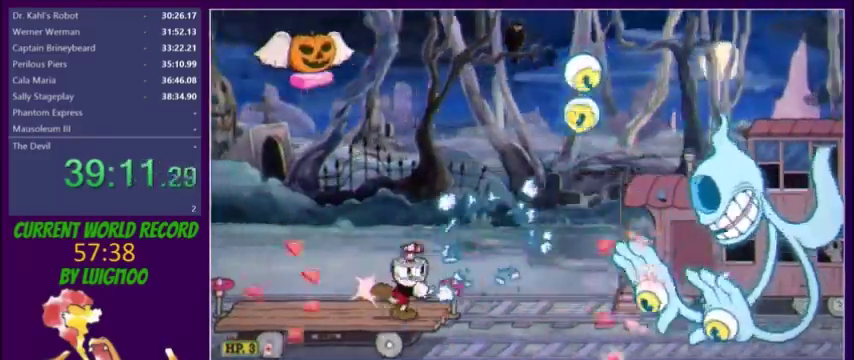
{"buttons": ["L2"], "events": [[67, "L1", "up"], [100, "DPAD_RIGHT", "up"], [167, "DPAD_RIGHT", "down"], [201, "R1", "down"], [234, "DPAD_RIGHT", "up"], [301, "R1", "up"]]}
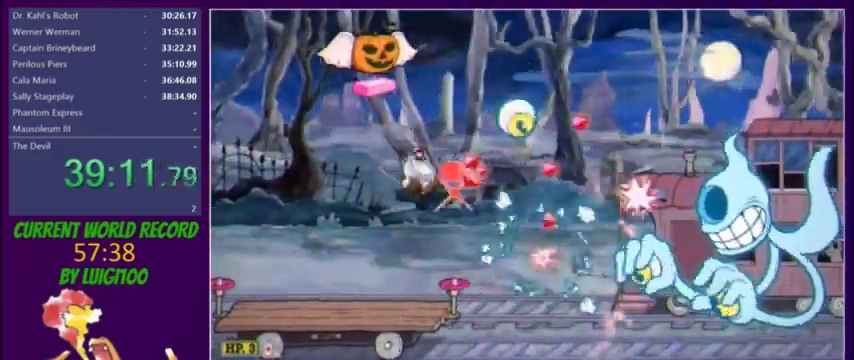
{"buttons": ["L2"], "events": [[367, "DPAD_RIGHT", "down"], [367, "R1", "down"], [434, "DPAD_RIGHT", "up"], [467, "R1", "up"]]}
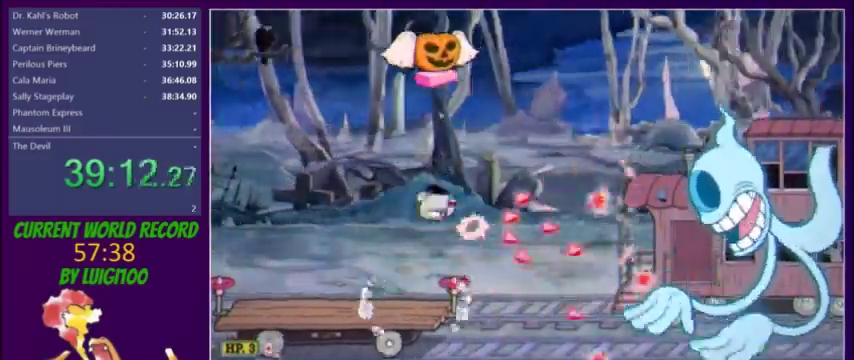
{"buttons": ["L2"], "events": [[100, "DPAD_RIGHT", "down"], [167, "DPAD_RIGHT", "up"]]}
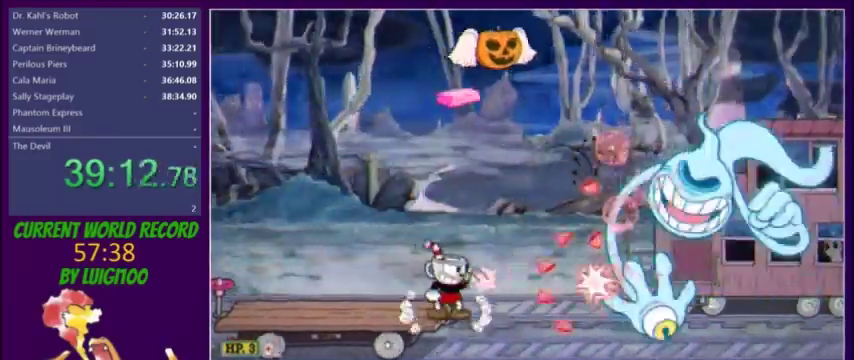
{"buttons": ["L2"], "events": [[167, "R1", "down"], [233, "R1", "up"], [334, "R1", "down"], [434, "R1", "up"]]}
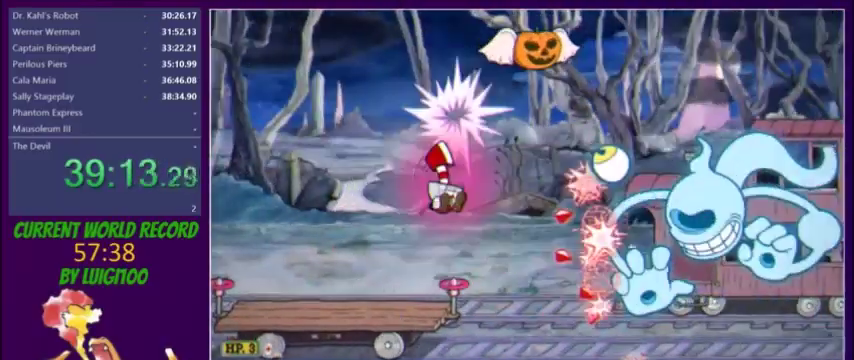
{"buttons": ["L2"], "events": []}
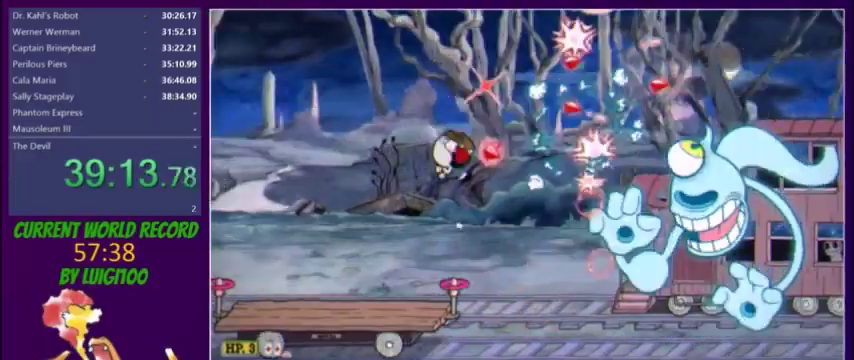
{"buttons": ["L2"], "events": [[33, "DPAD_RIGHT", "down"], [100, "A", "down"], [100, "DPAD_RIGHT", "up"], [100, "X", "down"], [200, "X", "up"], [233, "A", "up"], [400, "X", "down"], [467, "X", "up"]]}
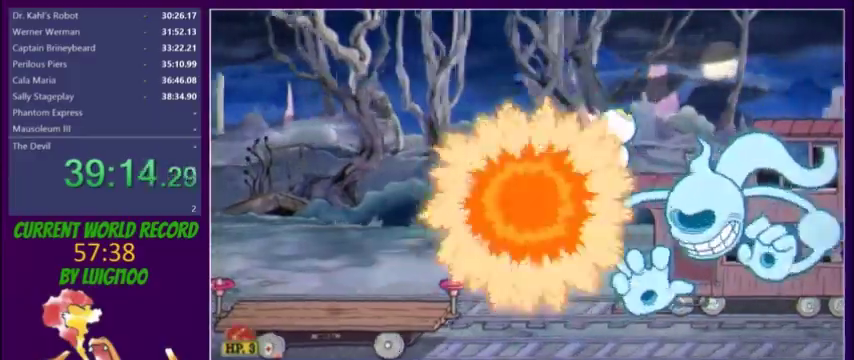
{"buttons": ["L2", "R1"], "events": [[401, "R1", "down"]]}
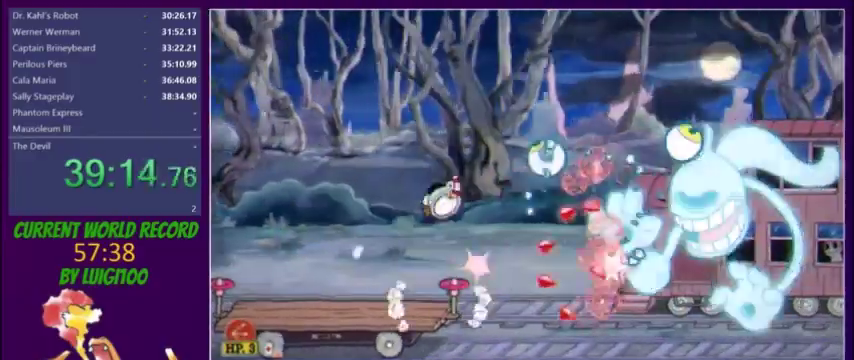
{"buttons": ["L2"], "events": [[67, "R1", "up"]]}